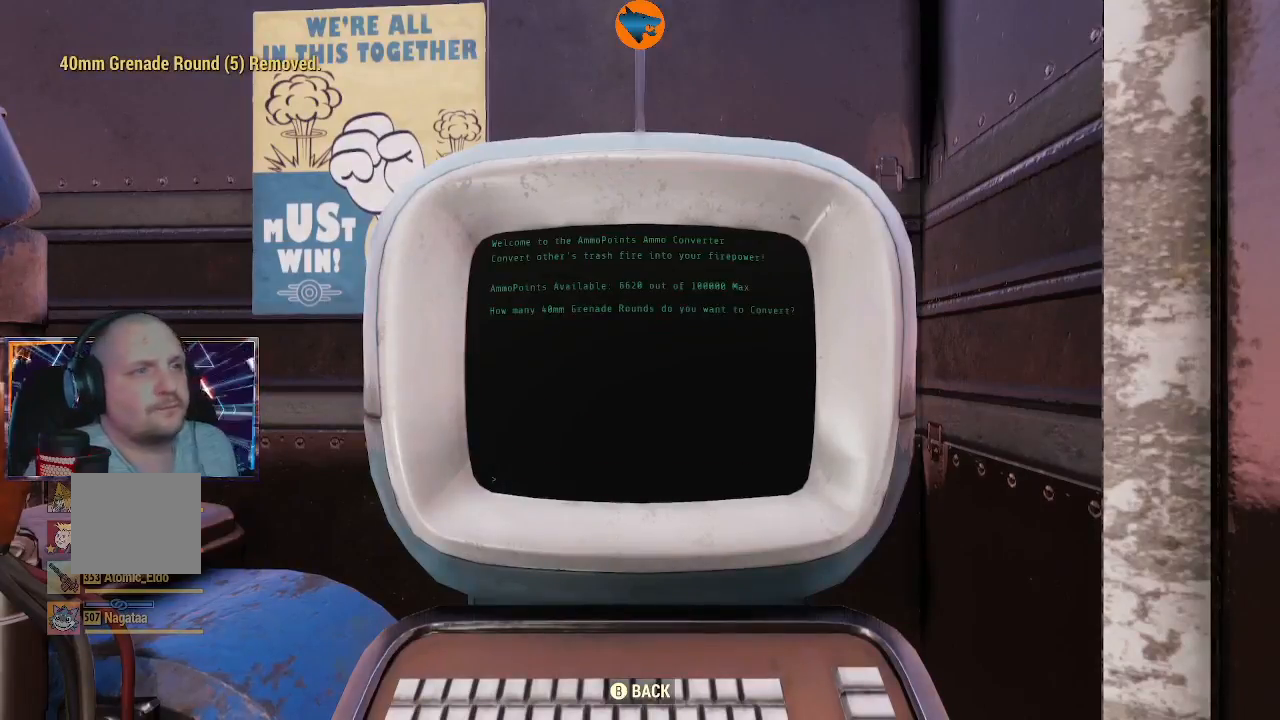
Gameplay with a controller (Xbox layout); each line is a JSON object with the inputs held at the frame after it. "events" lists button and stick changes between this image and that frame as [ms after this image, input, new state], when the widget could be followed in between.
{"buttons": [], "left_stick": "center", "right_stick": "center", "events": []}
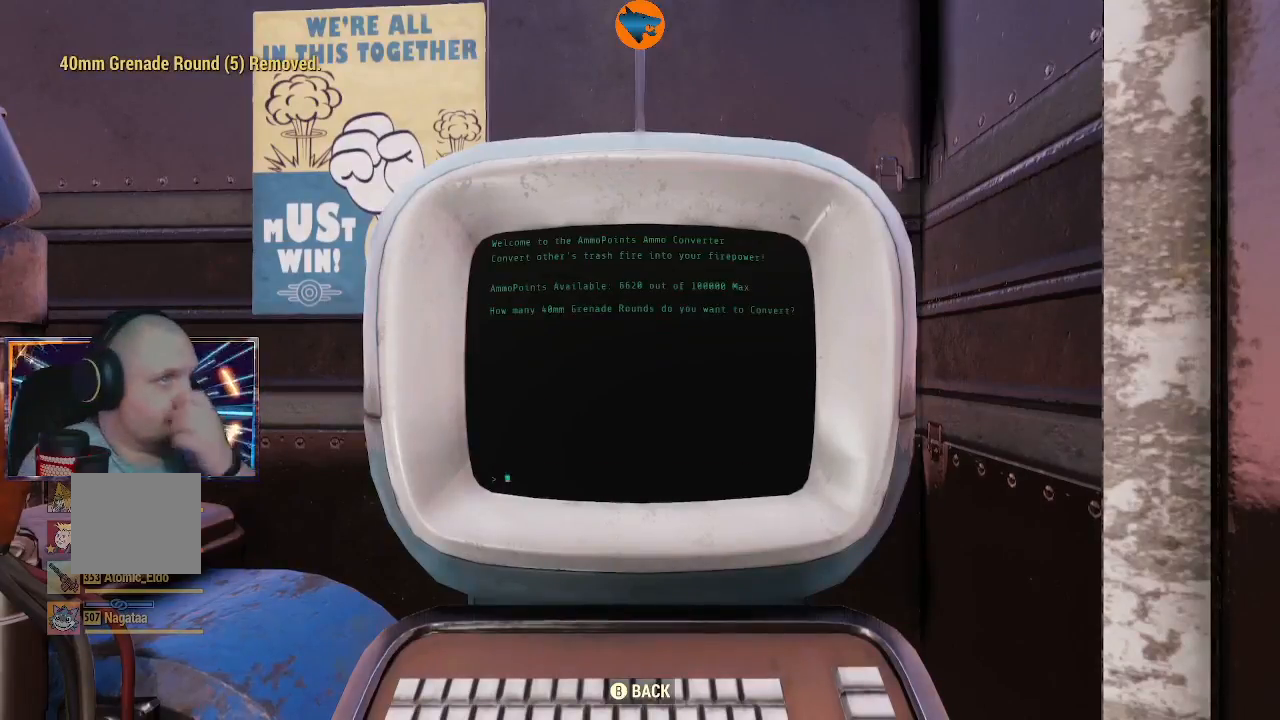
{"buttons": [], "left_stick": "center", "right_stick": "center", "events": []}
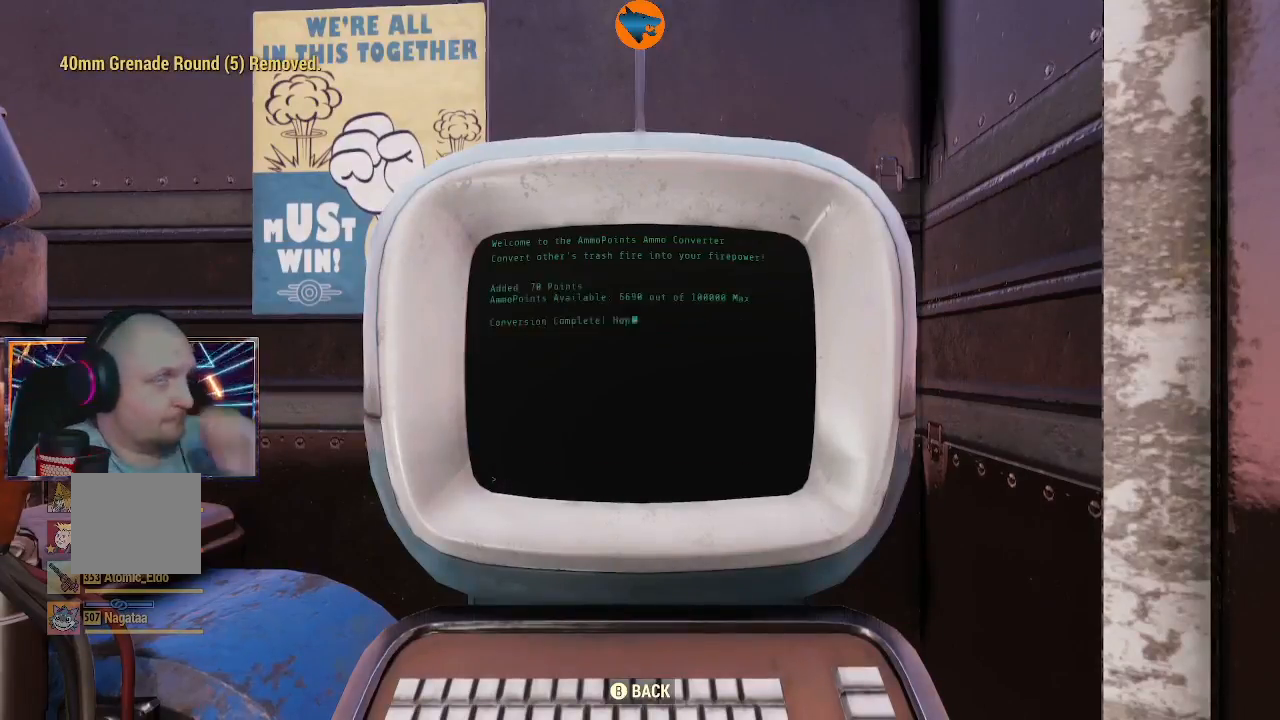
{"buttons": ["A"], "left_stick": "center", "right_stick": "center", "events": [[233, "B", "down"], [333, "B", "up"], [467, "A", "down"]]}
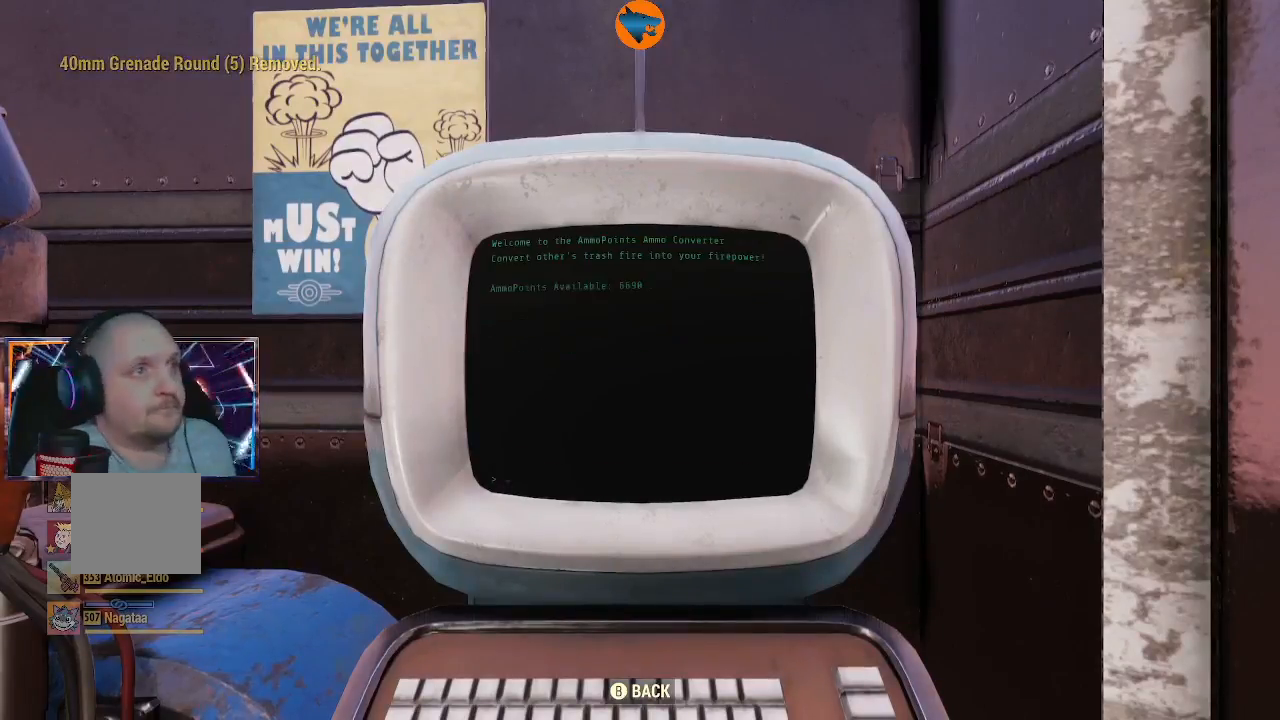
{"buttons": [], "left_stick": "center", "right_stick": "center", "events": [[100, "A", "up"], [367, "A", "down"], [467, "A", "up"]]}
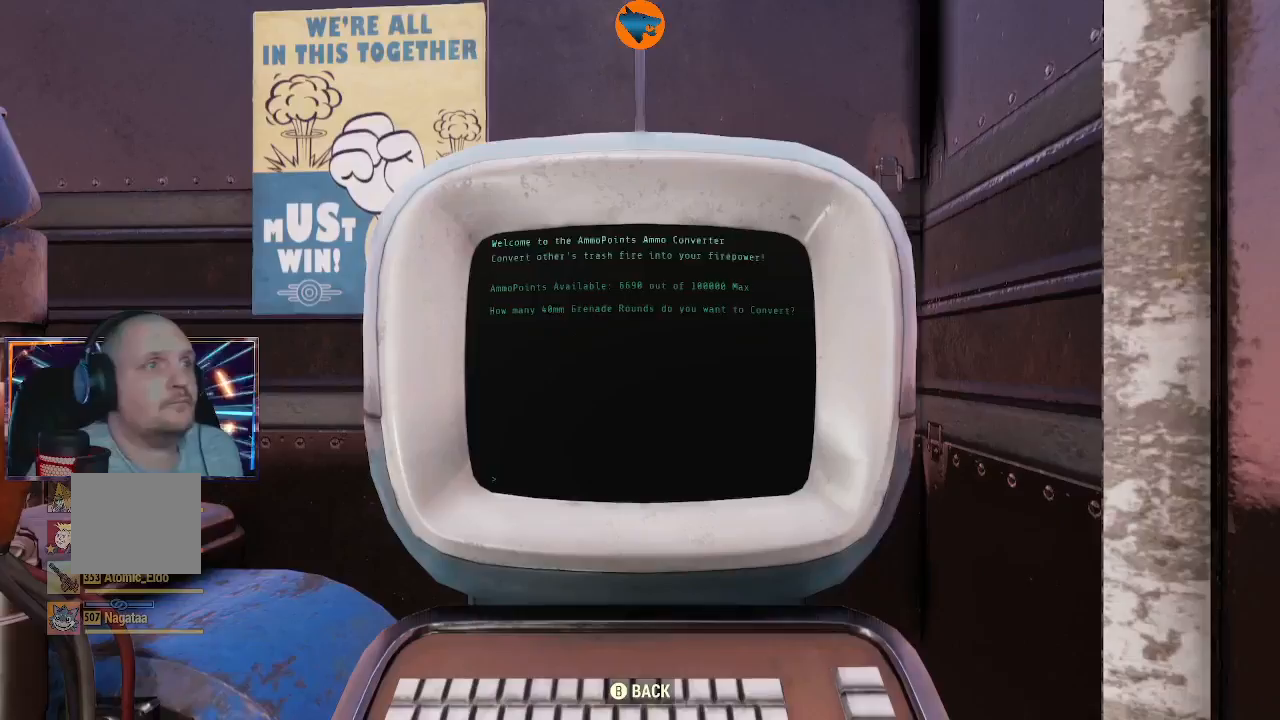
{"buttons": [], "left_stick": "center", "right_stick": "center", "events": []}
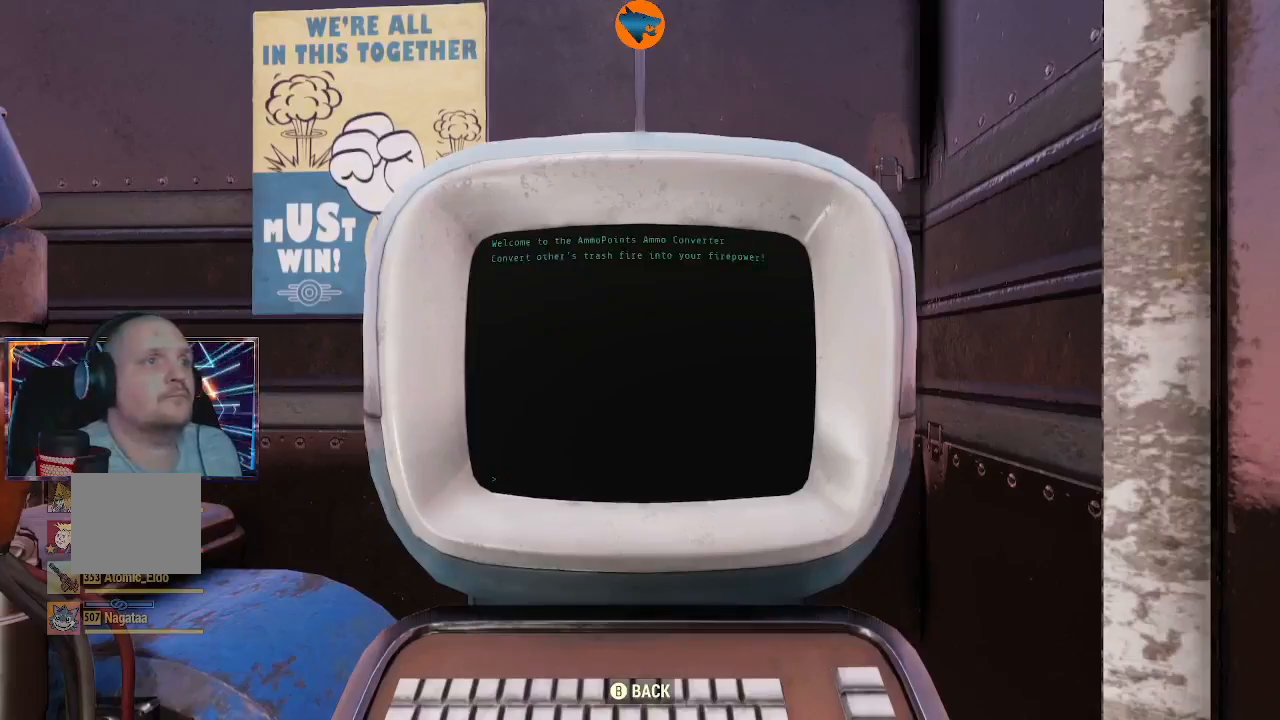
{"buttons": [], "left_stick": "center", "right_stick": "center", "events": [[400, "B", "down"], [500, "B", "up"]]}
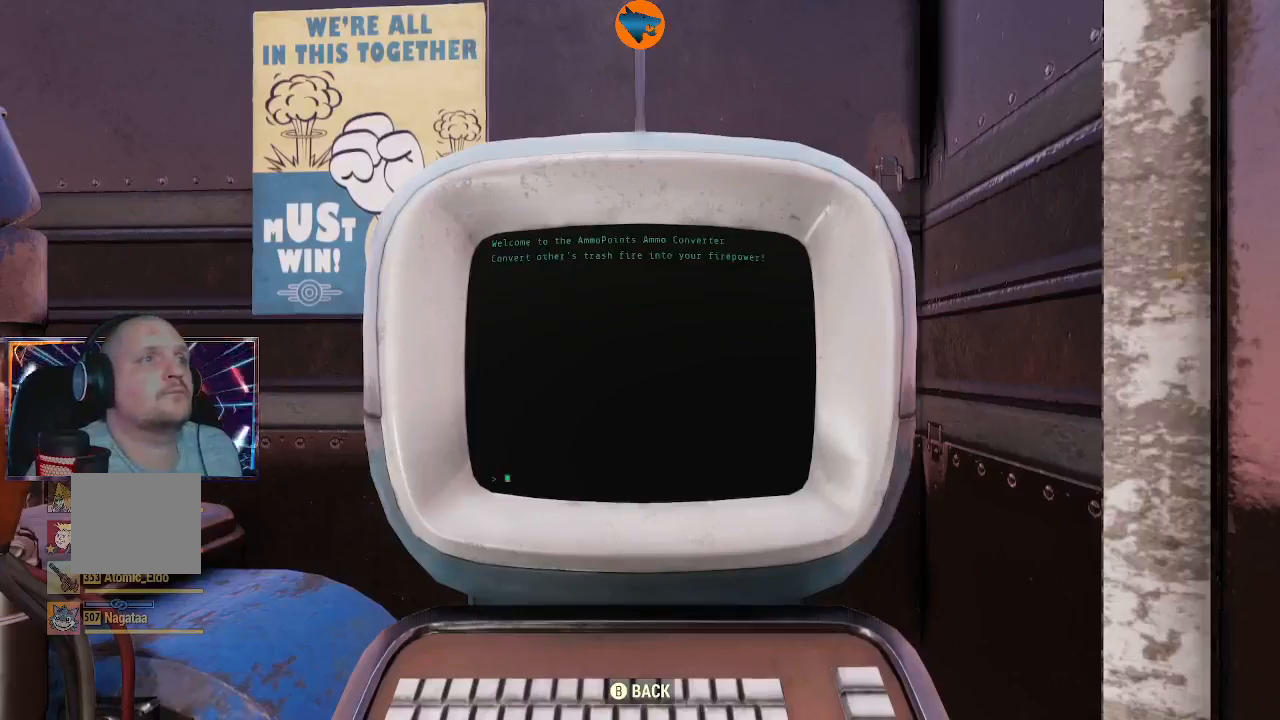
{"buttons": [], "left_stick": "center", "right_stick": "center", "events": [[167, "B", "down"], [267, "B", "up"]]}
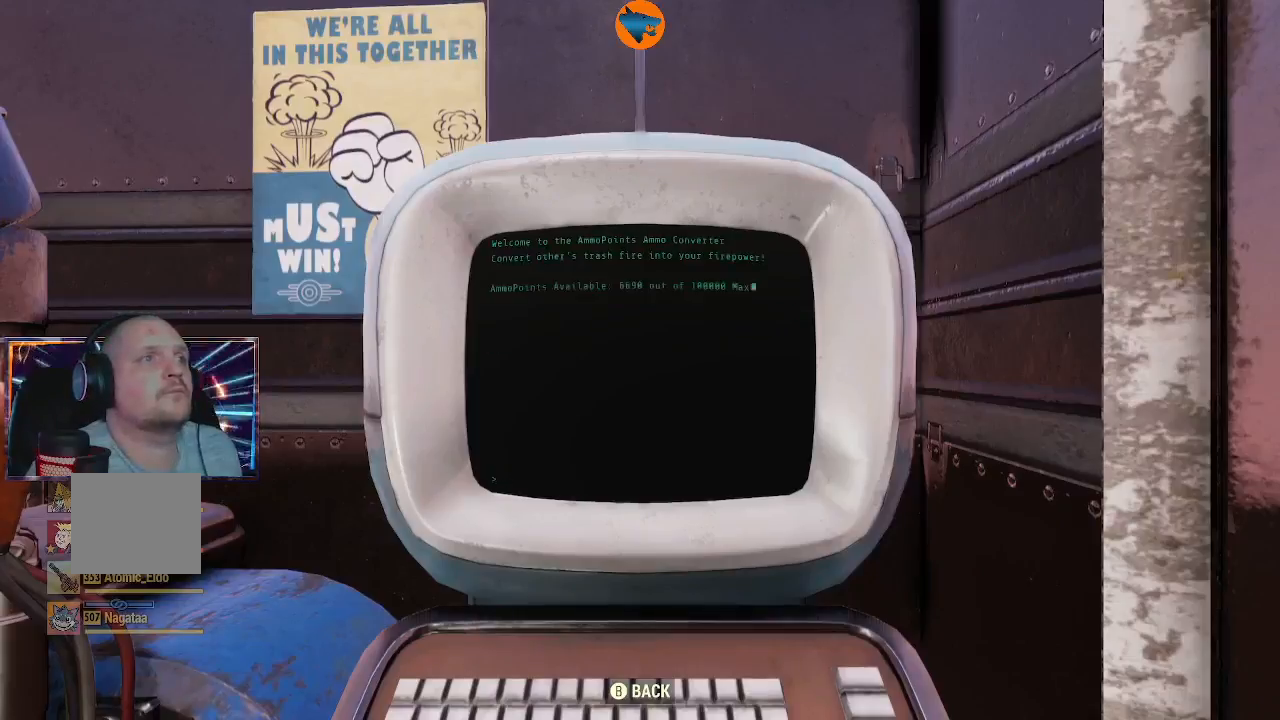
{"buttons": ["DPAD_DOWN"], "left_stick": "center", "right_stick": "center", "events": [[33, "A", "down"], [133, "A", "up"], [467, "DPAD_DOWN", "down"]]}
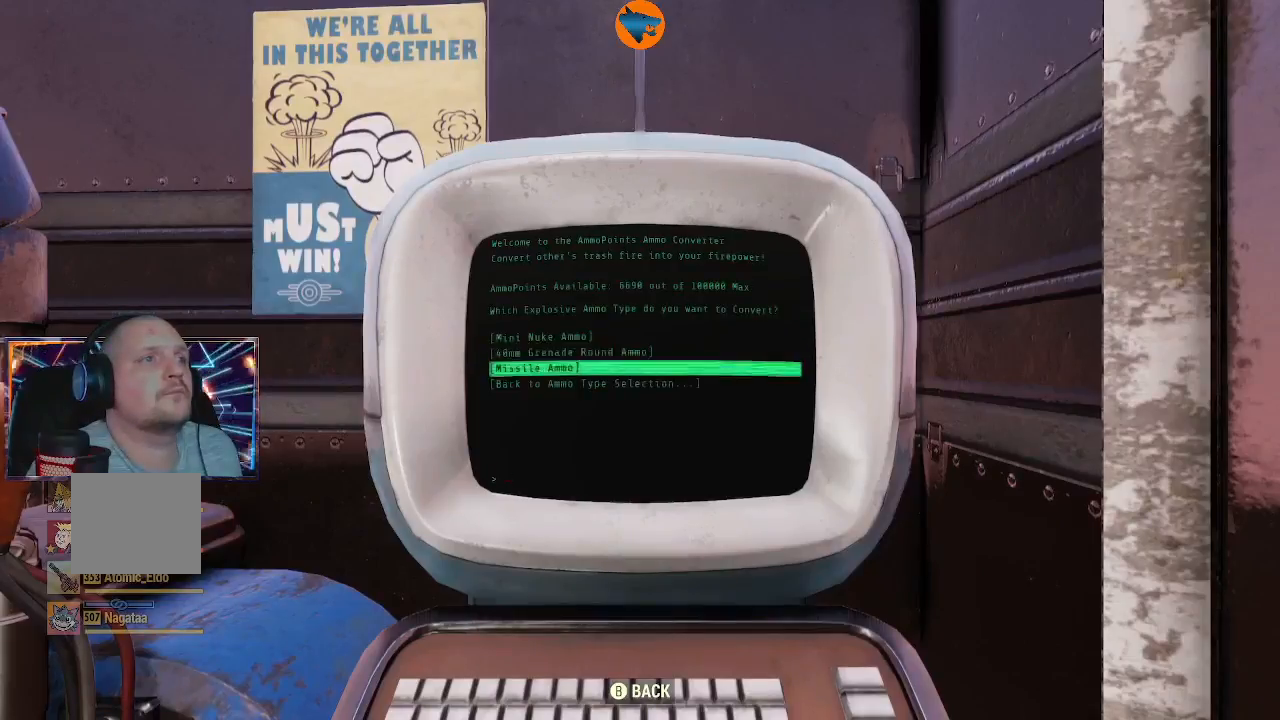
{"buttons": ["A"], "left_stick": "center", "right_stick": "center", "events": [[67, "DPAD_DOWN", "up"], [467, "A", "down"]]}
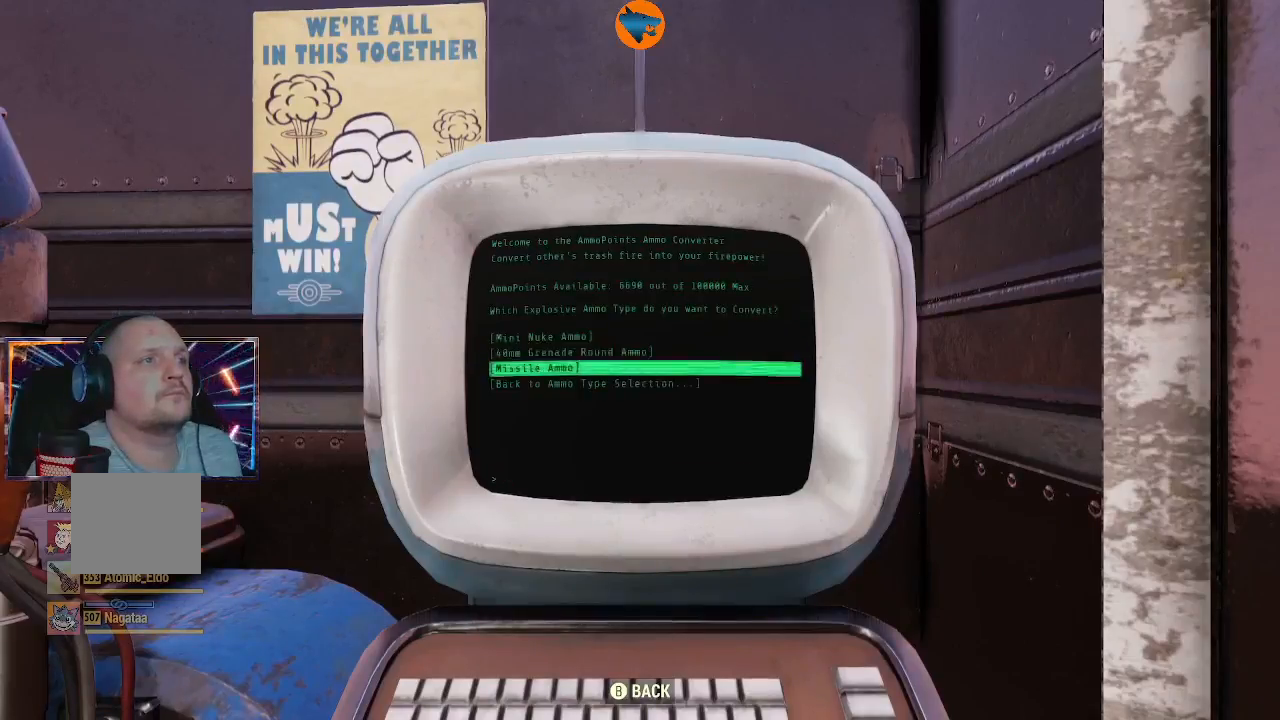
{"buttons": [], "left_stick": "center", "right_stick": "center", "events": [[33, "A", "up"], [233, "A", "down"], [367, "A", "up"]]}
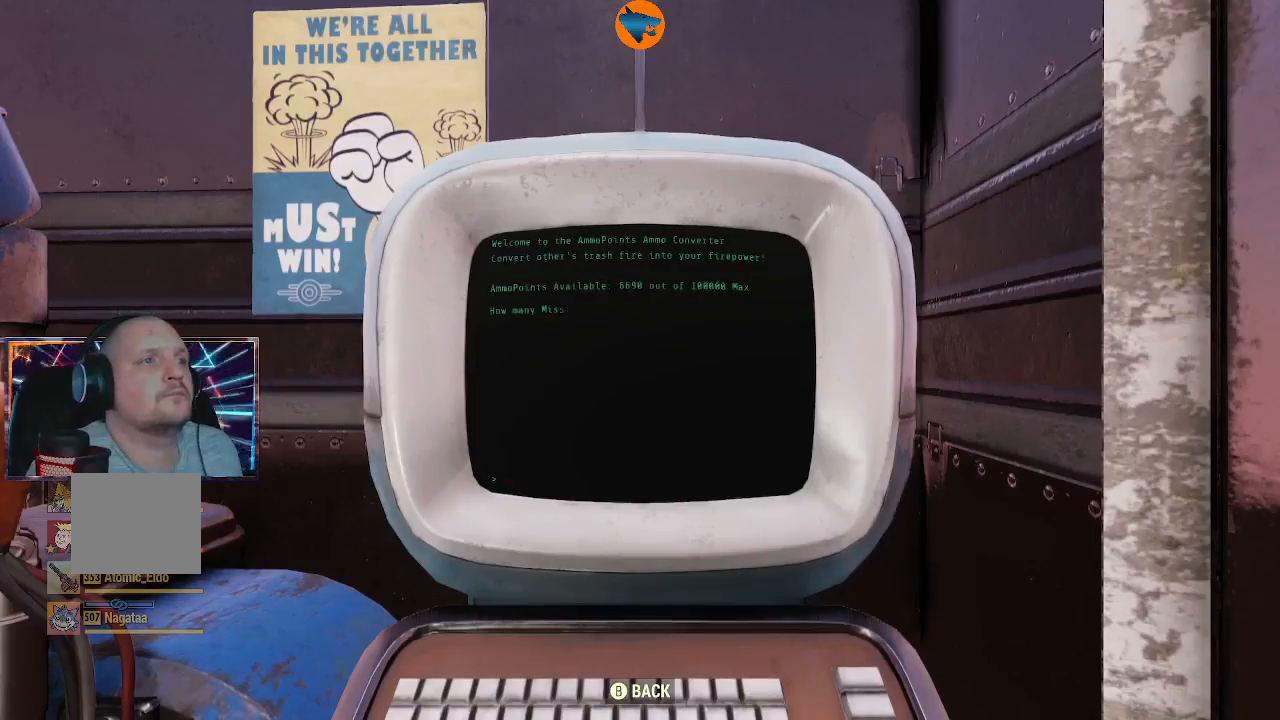
{"buttons": [], "left_stick": "center", "right_stick": "center", "events": [[200, "A", "down"], [267, "A", "up"]]}
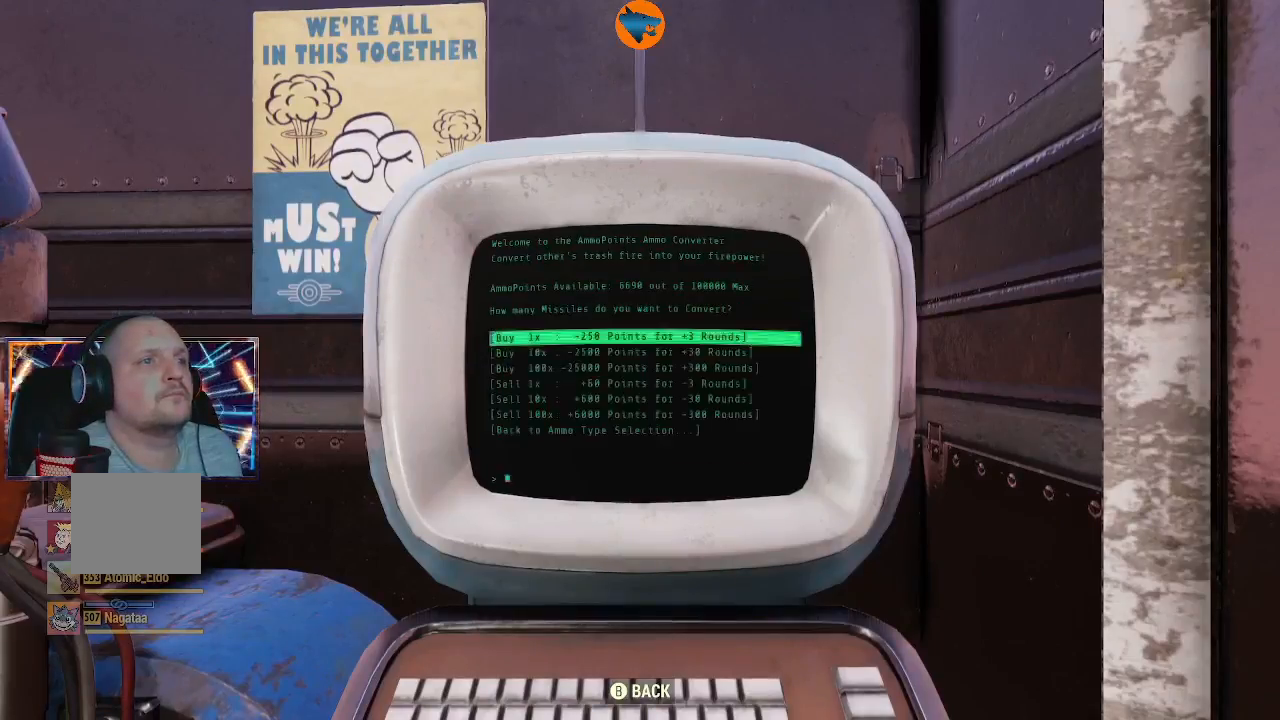
{"buttons": ["DPAD_DOWN"], "left_stick": "center", "right_stick": "center", "events": [[133, "DPAD_DOWN", "down"], [233, "DPAD_DOWN", "up"], [333, "DPAD_DOWN", "down"], [400, "DPAD_DOWN", "up"], [500, "DPAD_DOWN", "down"]]}
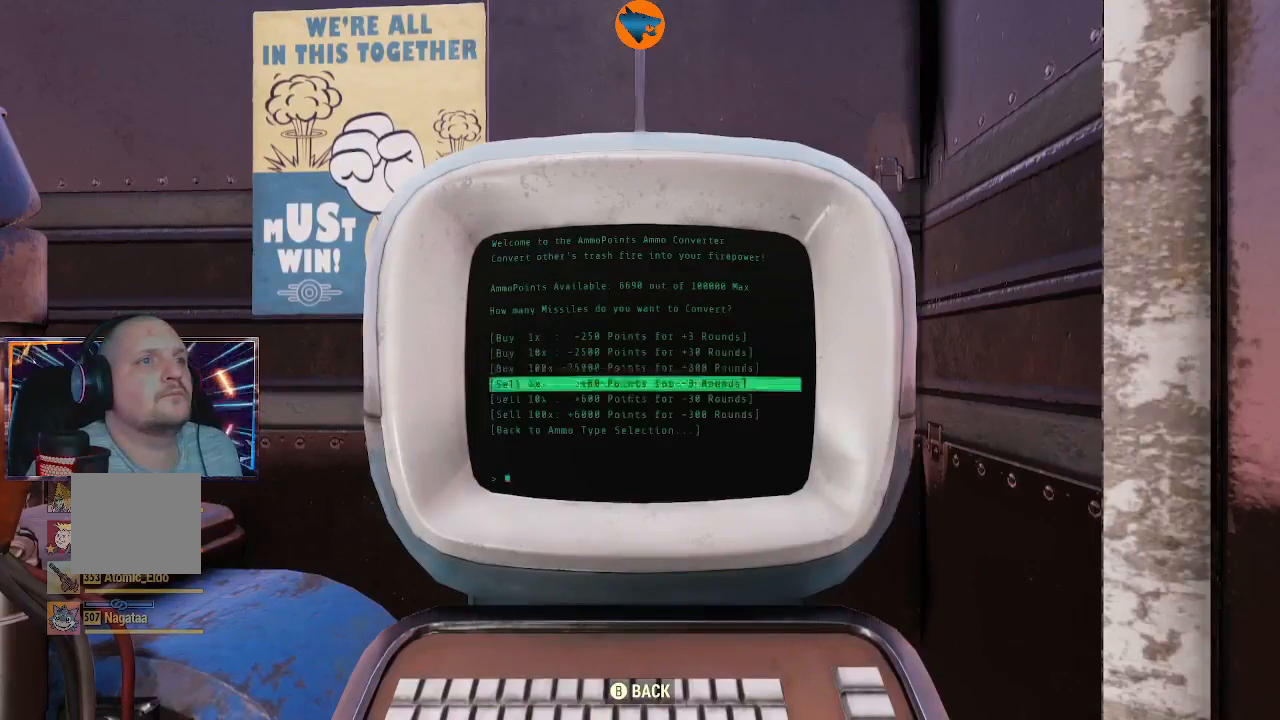
{"buttons": [], "left_stick": "center", "right_stick": "center", "events": [[67, "DPAD_DOWN", "up"], [133, "DPAD_DOWN", "down"], [233, "DPAD_DOWN", "up"], [333, "A", "down"], [400, "A", "up"]]}
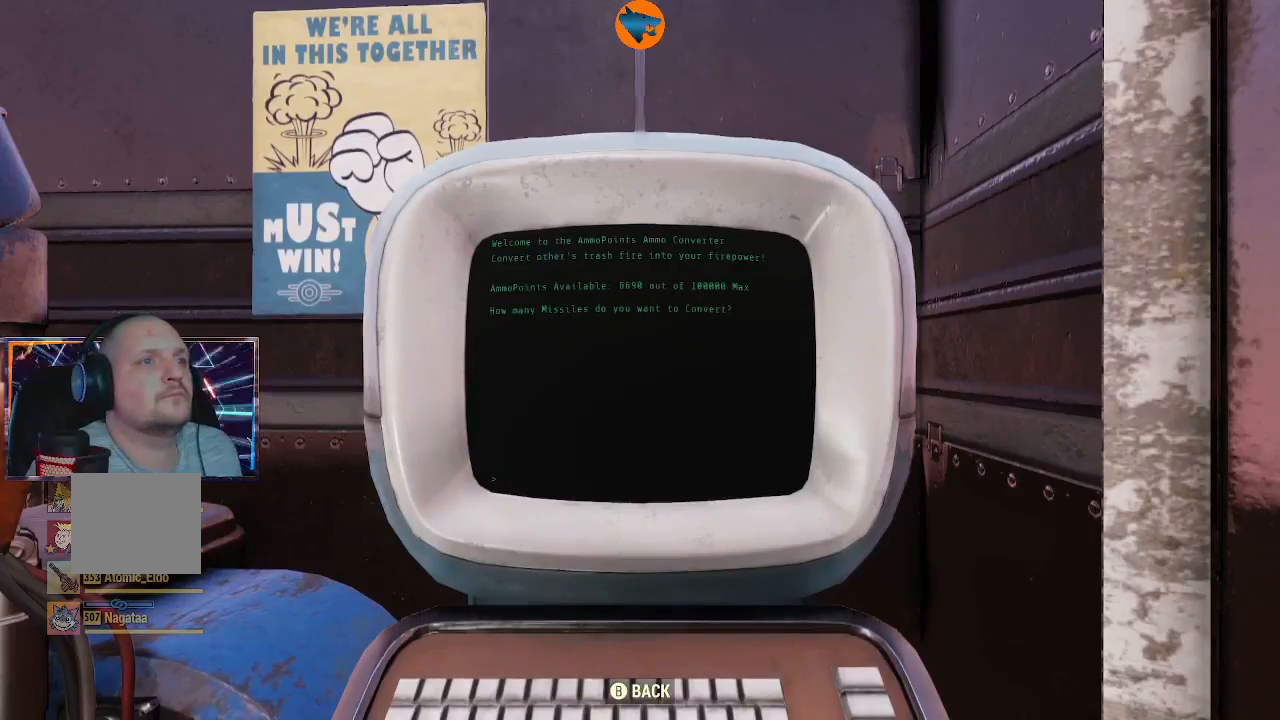
{"buttons": [], "left_stick": "center", "right_stick": "center", "events": []}
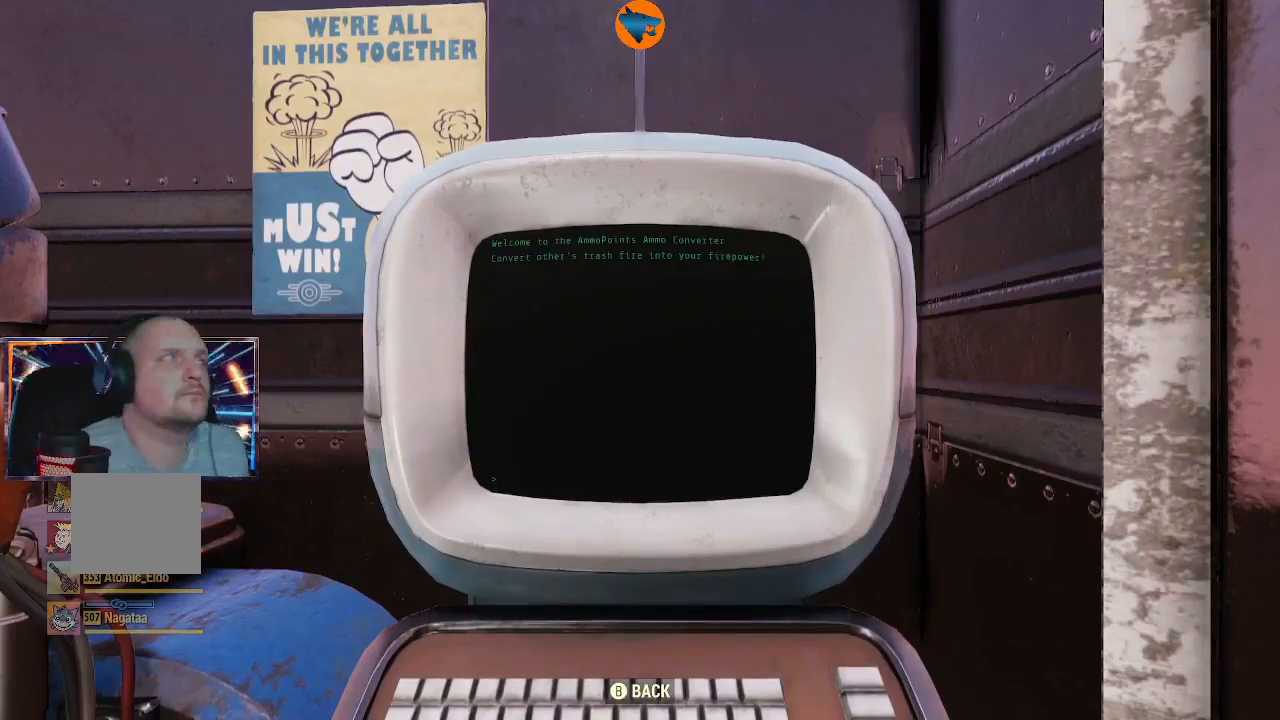
{"buttons": [], "left_stick": "center", "right_stick": "center", "events": [[333, "B", "down"], [433, "B", "up"]]}
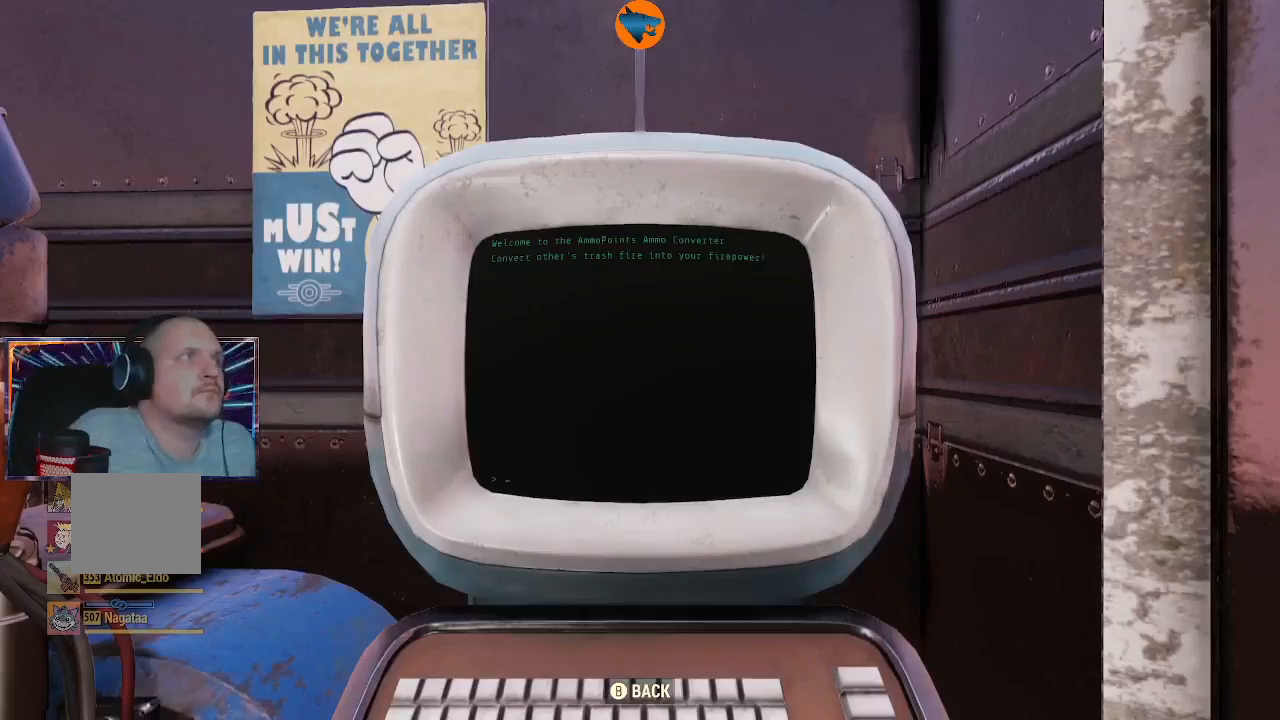
{"buttons": ["DPAD_UP"], "left_stick": "center", "right_stick": "center", "events": [[167, "A", "down"], [267, "A", "up"], [467, "DPAD_UP", "down"]]}
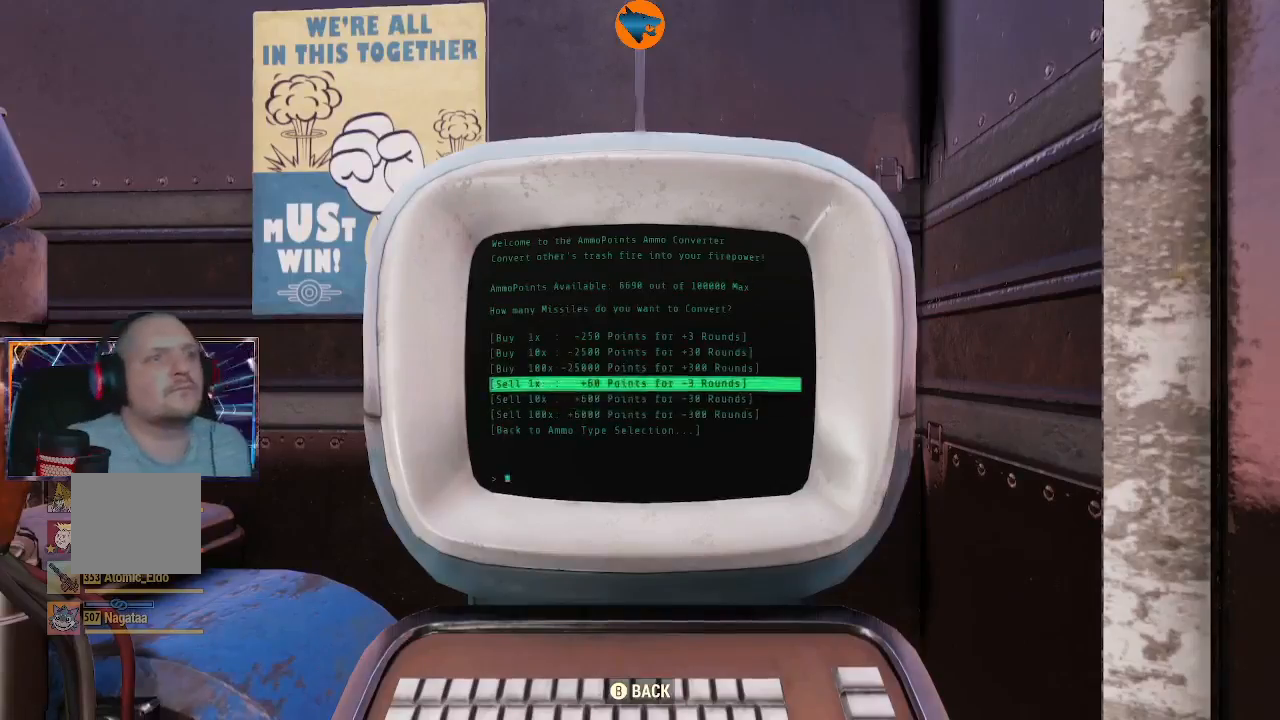
{"buttons": [], "left_stick": "center", "right_stick": "center", "events": [[67, "DPAD_UP", "up"], [300, "A", "down"], [367, "A", "up"]]}
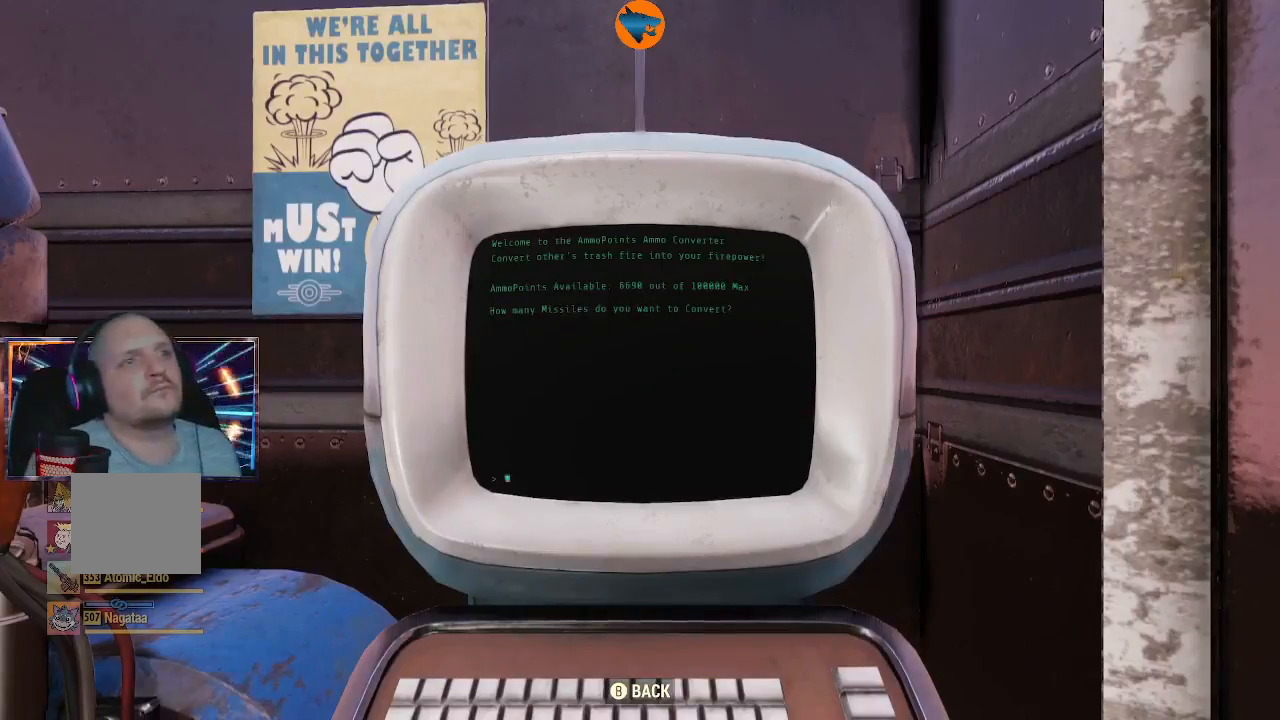
{"buttons": [], "left_stick": "center", "right_stick": "center", "events": [[167, "A", "down"], [267, "A", "up"]]}
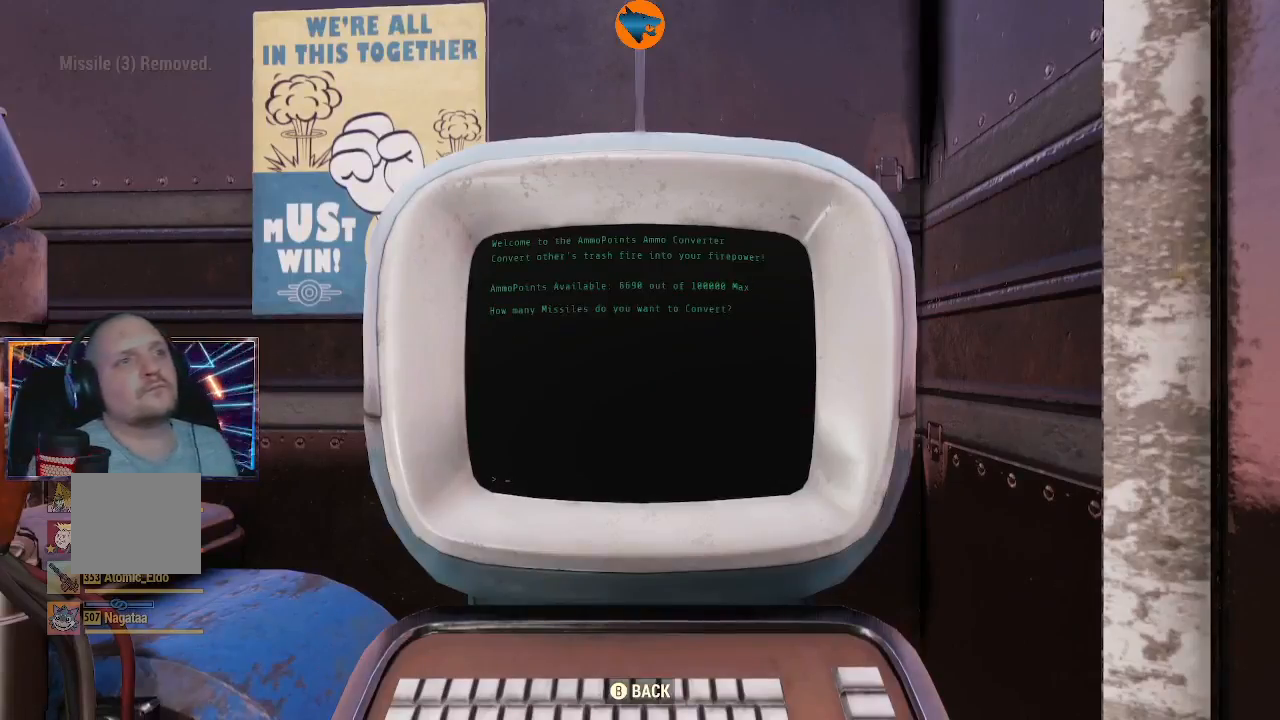
{"buttons": [], "left_stick": "center", "right_stick": "center", "events": []}
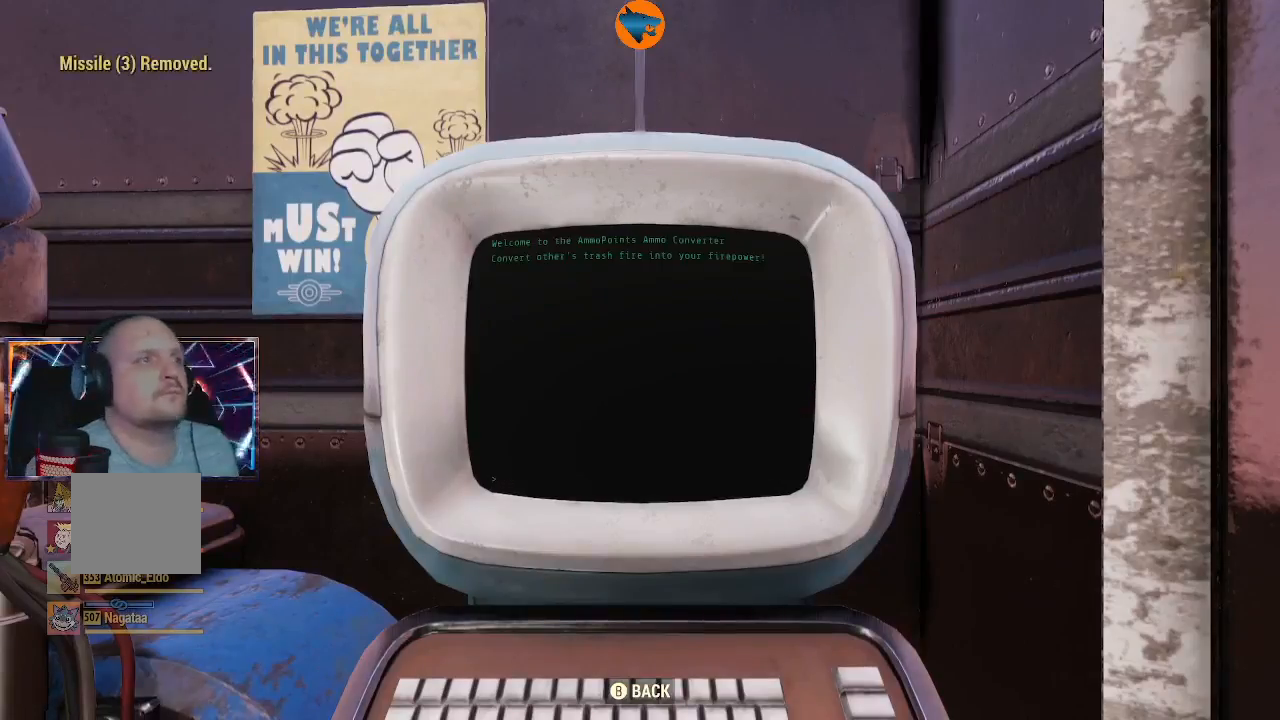
{"buttons": [], "left_stick": "center", "right_stick": "center", "events": [[300, "B", "down"], [400, "B", "up"]]}
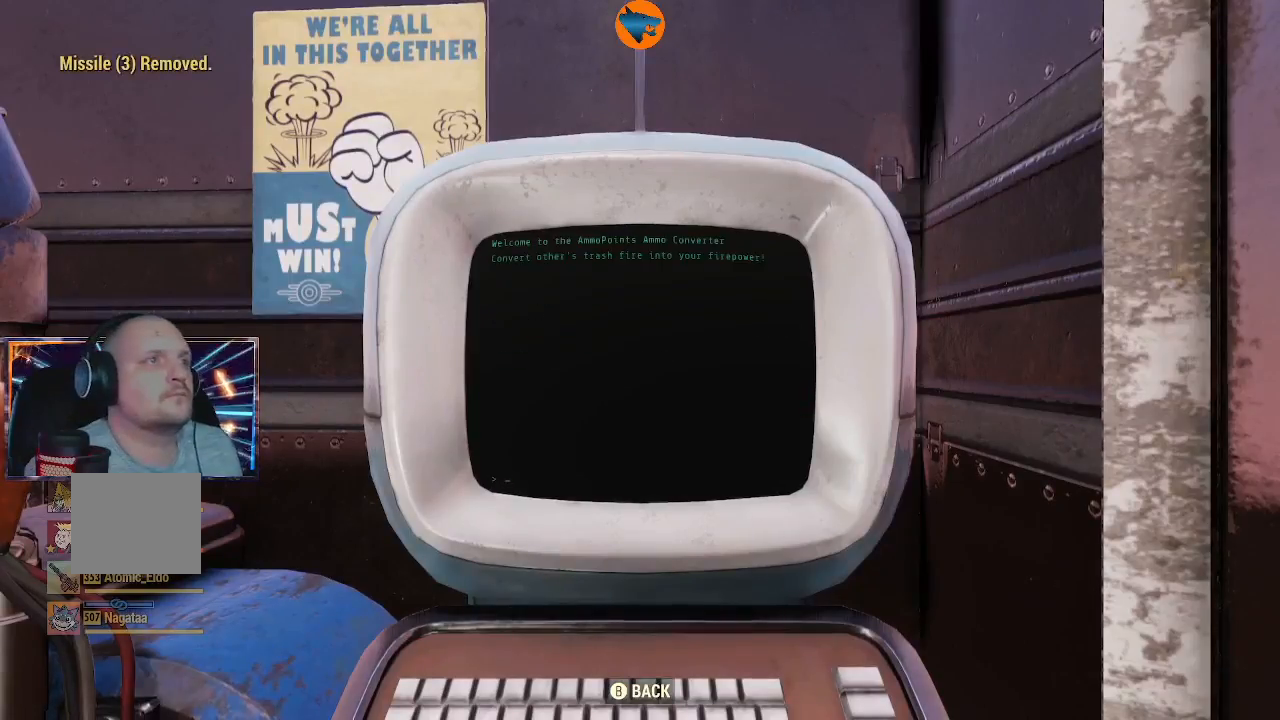
{"buttons": [], "left_stick": "center", "right_stick": "center", "events": [[33, "A", "down"], [100, "A", "up"], [333, "A", "down"], [467, "A", "up"]]}
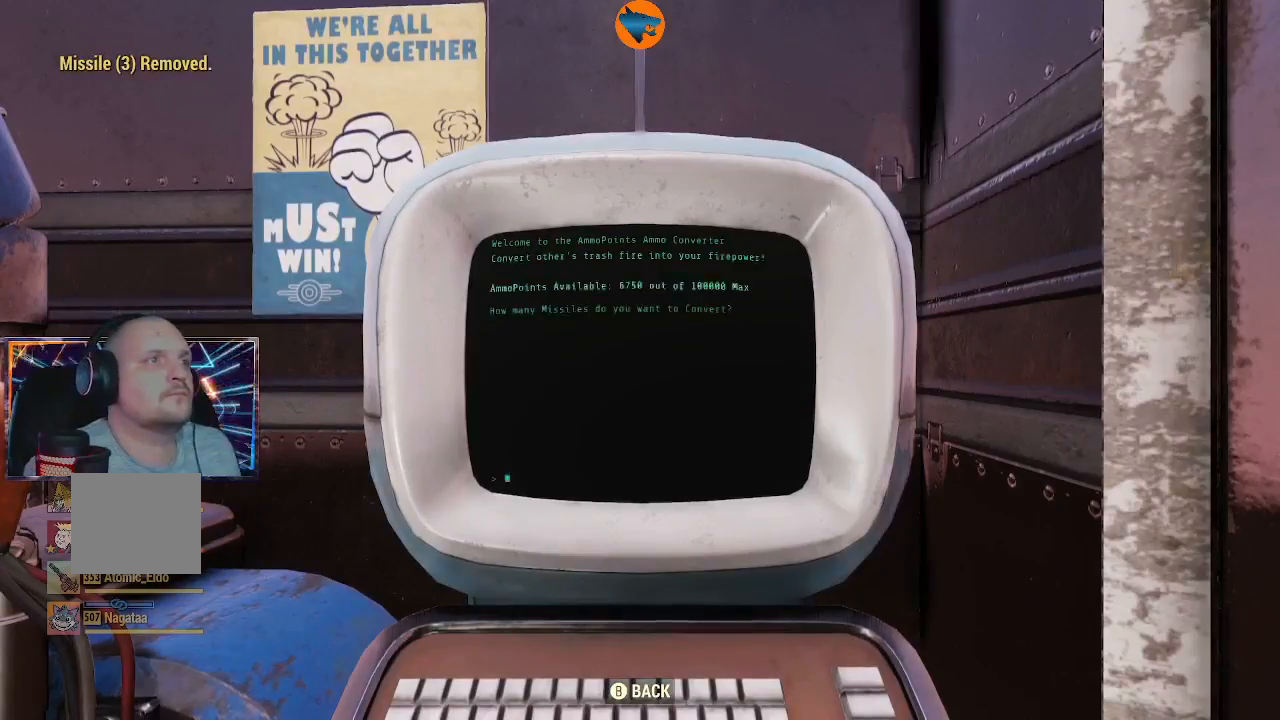
{"buttons": [], "left_stick": "center", "right_stick": "center", "events": []}
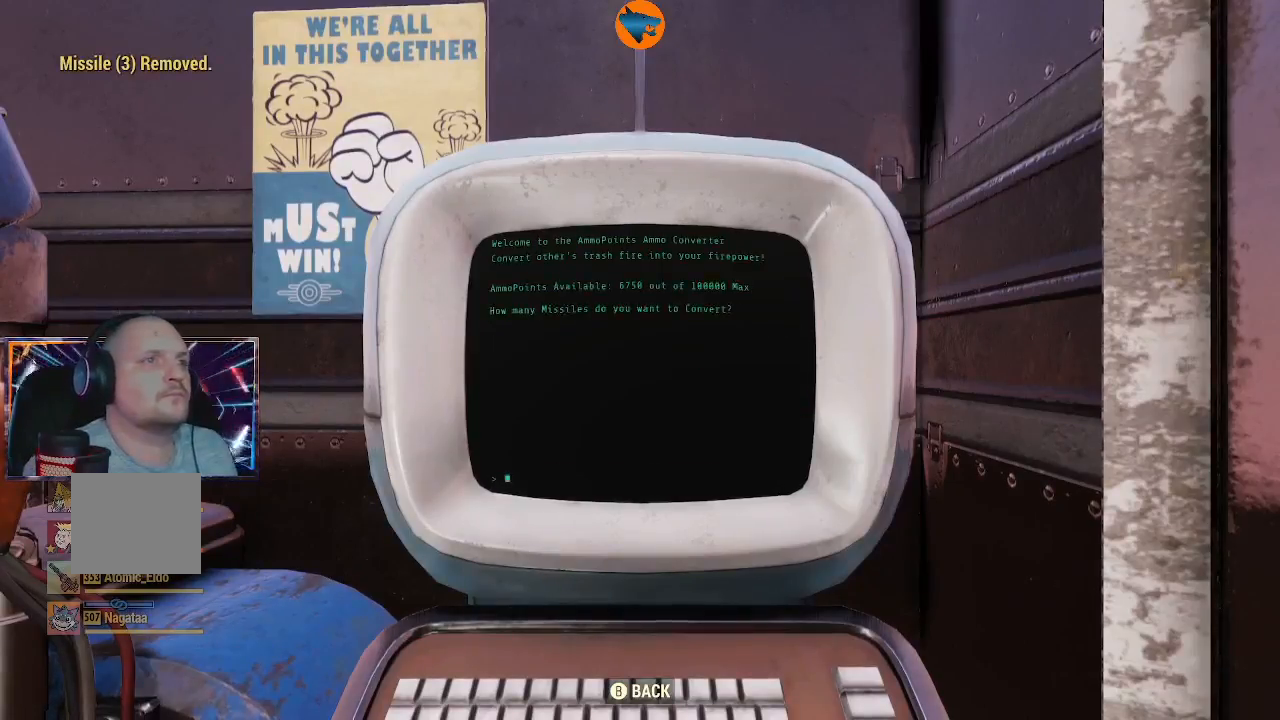
{"buttons": [], "left_stick": "center", "right_stick": "center", "events": []}
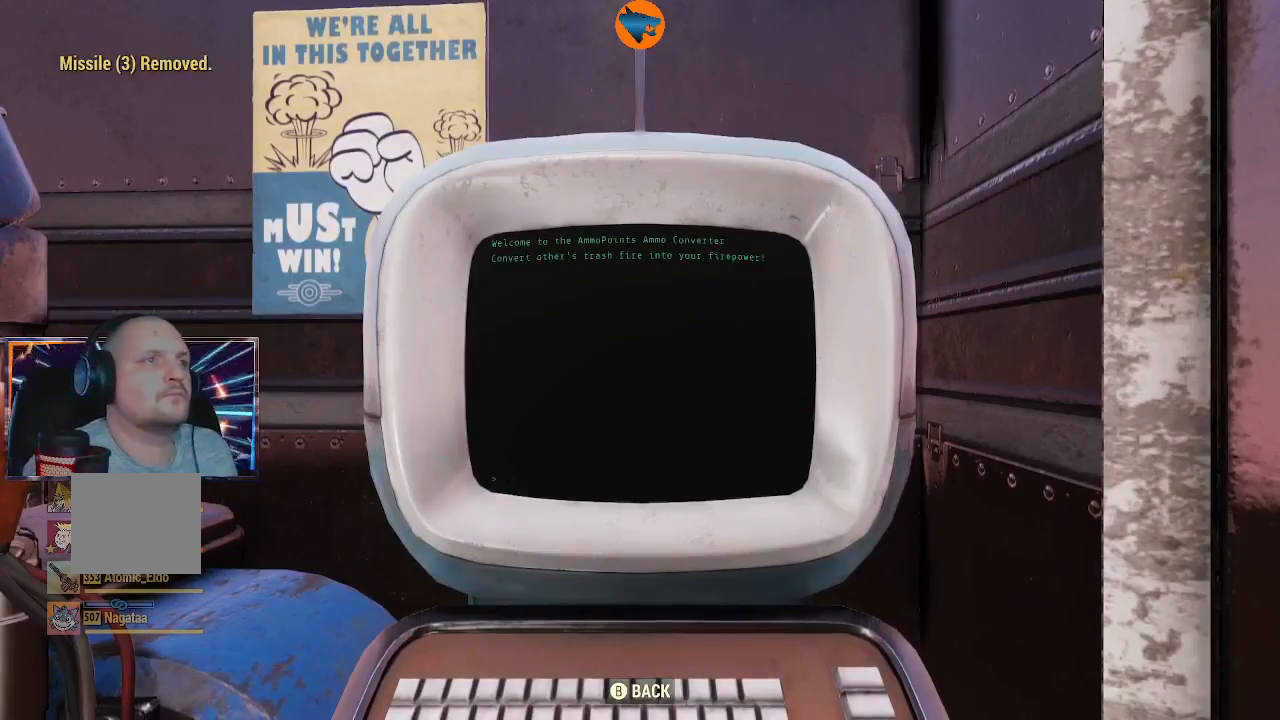
{"buttons": [], "left_stick": "center", "right_stick": "center", "events": [[133, "B", "down"], [233, "B", "up"], [367, "A", "down"], [500, "A", "up"]]}
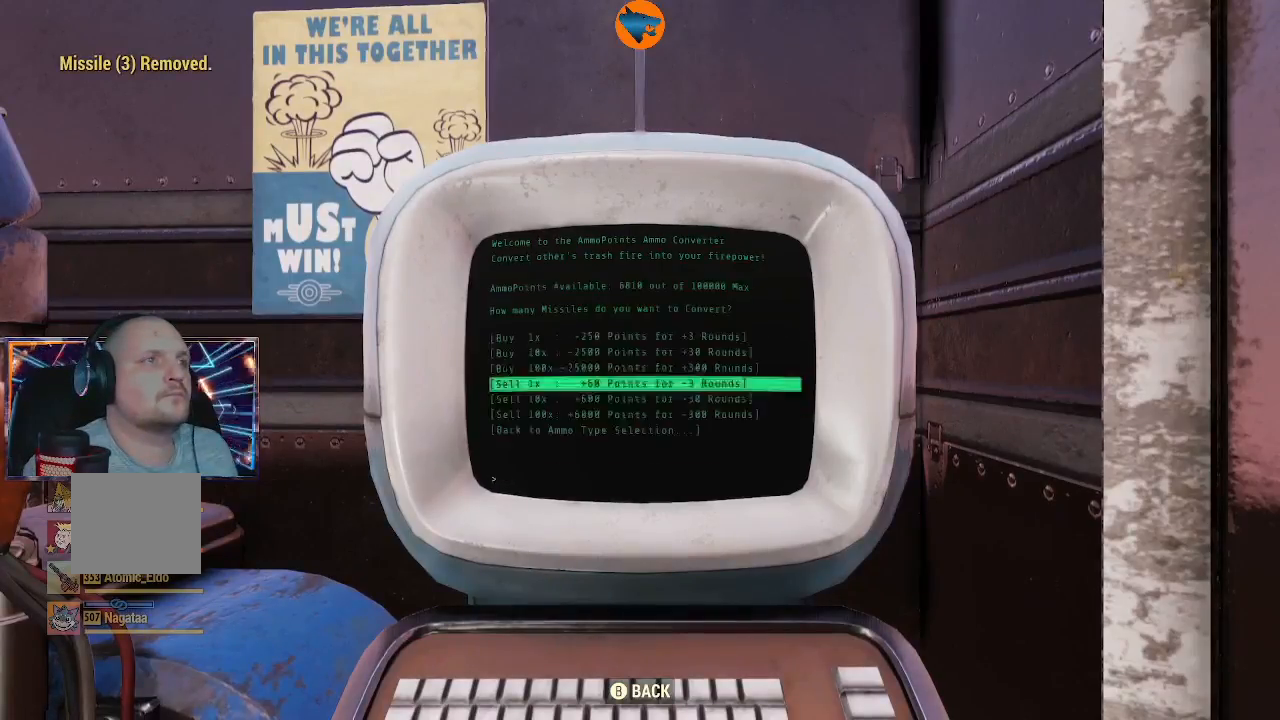
{"buttons": [], "left_stick": "center", "right_stick": "center", "events": [[100, "A", "down"], [233, "A", "up"]]}
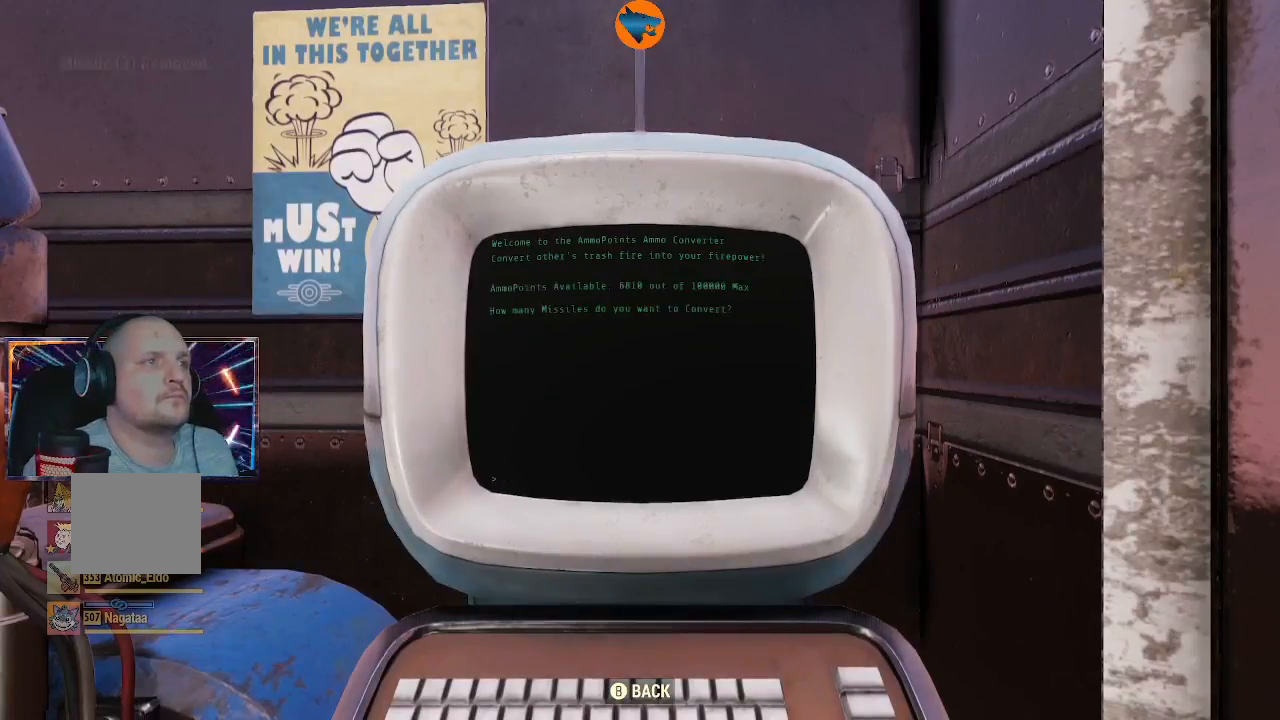
{"buttons": [], "left_stick": "center", "right_stick": "center", "events": []}
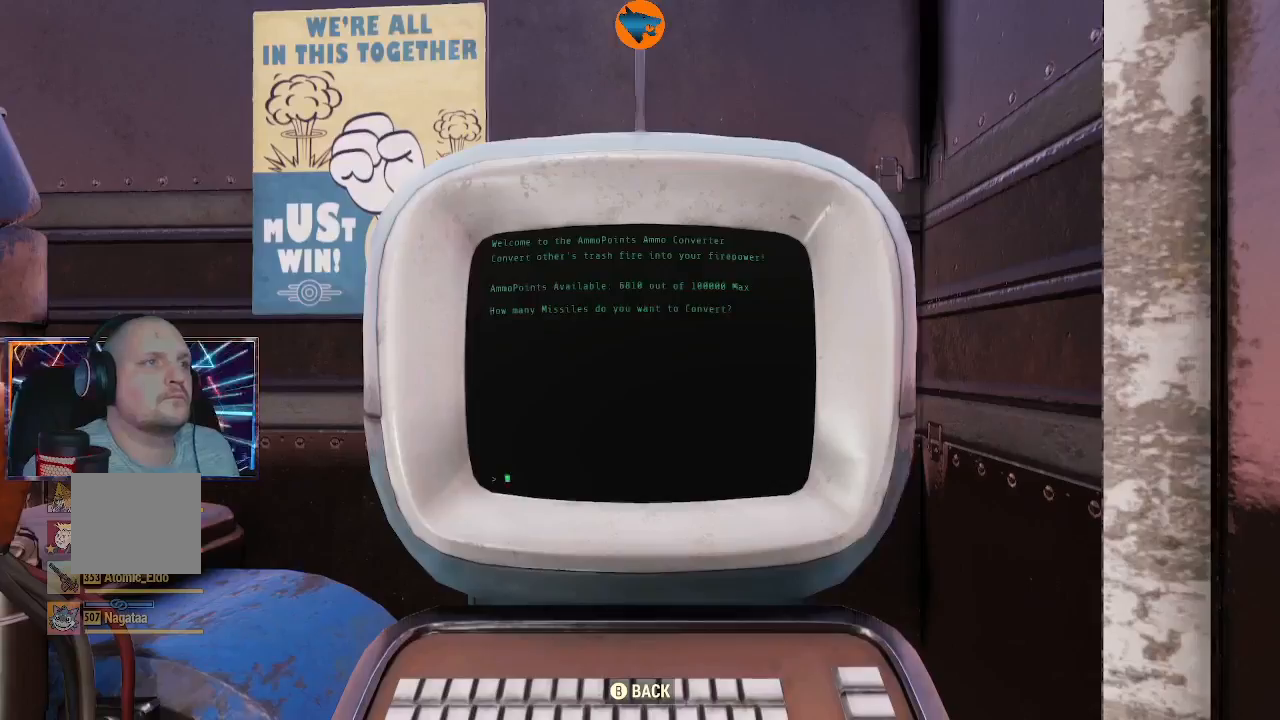
{"buttons": [], "left_stick": "center", "right_stick": "center", "events": []}
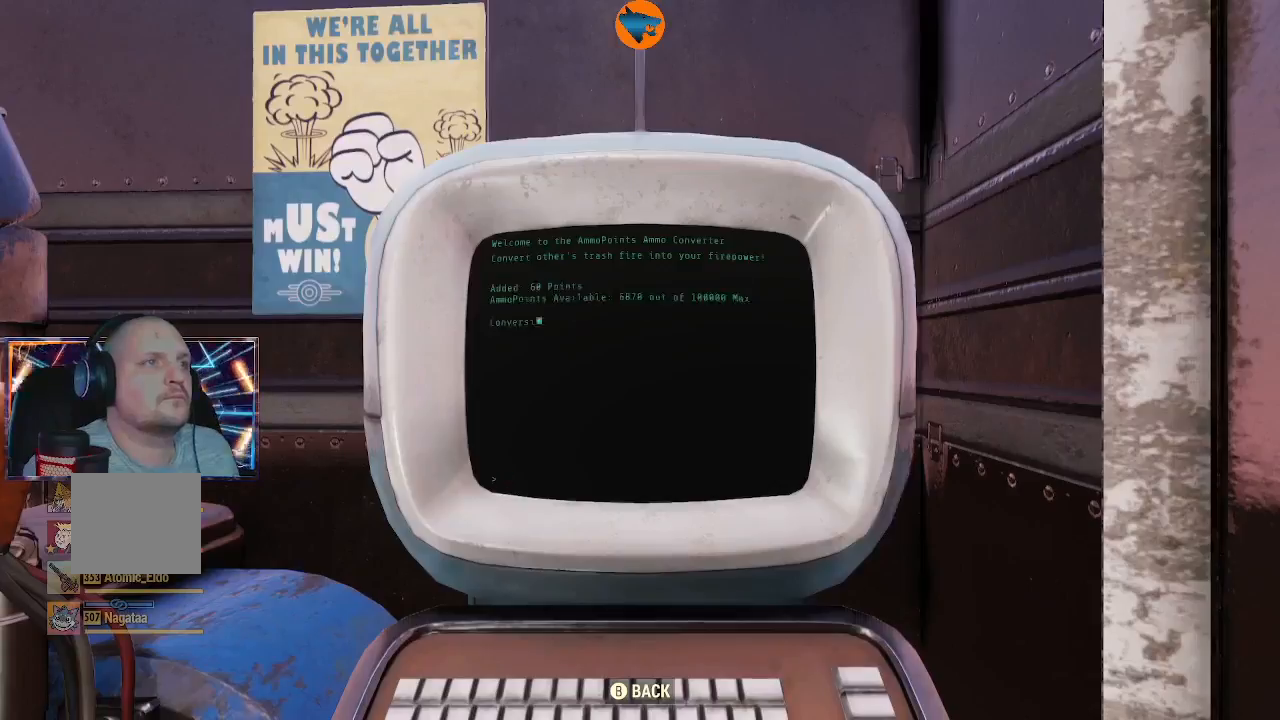
{"buttons": [], "left_stick": "center", "right_stick": "center", "events": [[67, "B", "down"], [167, "B", "up"], [300, "A", "down"], [400, "A", "up"]]}
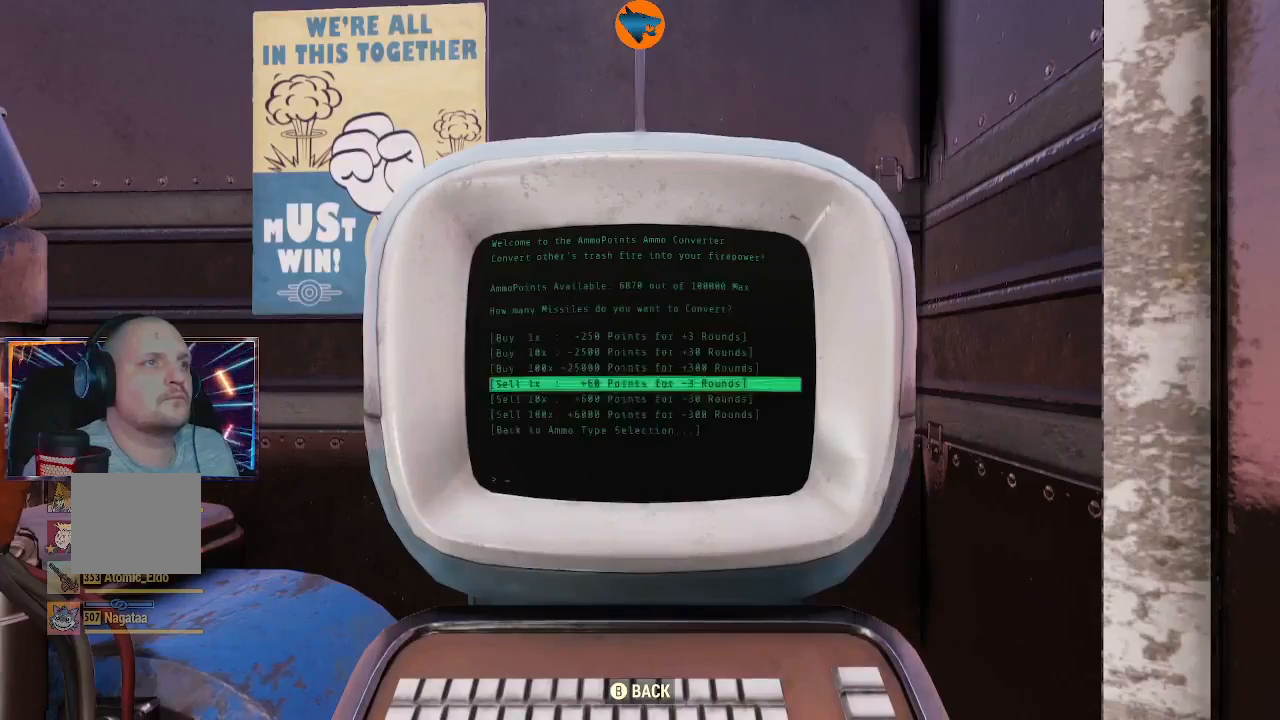
{"buttons": [], "left_stick": "center", "right_stick": "center", "events": [[67, "A", "down"], [200, "A", "up"]]}
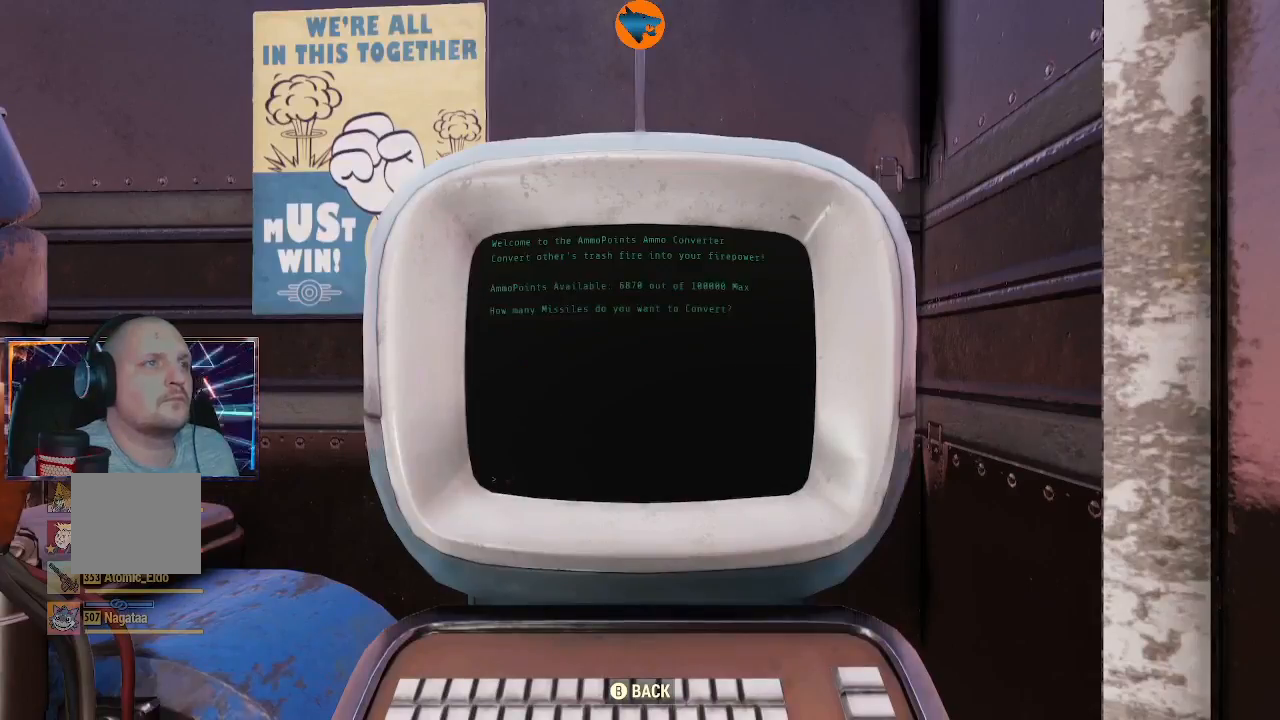
{"buttons": [], "left_stick": "center", "right_stick": "center", "events": []}